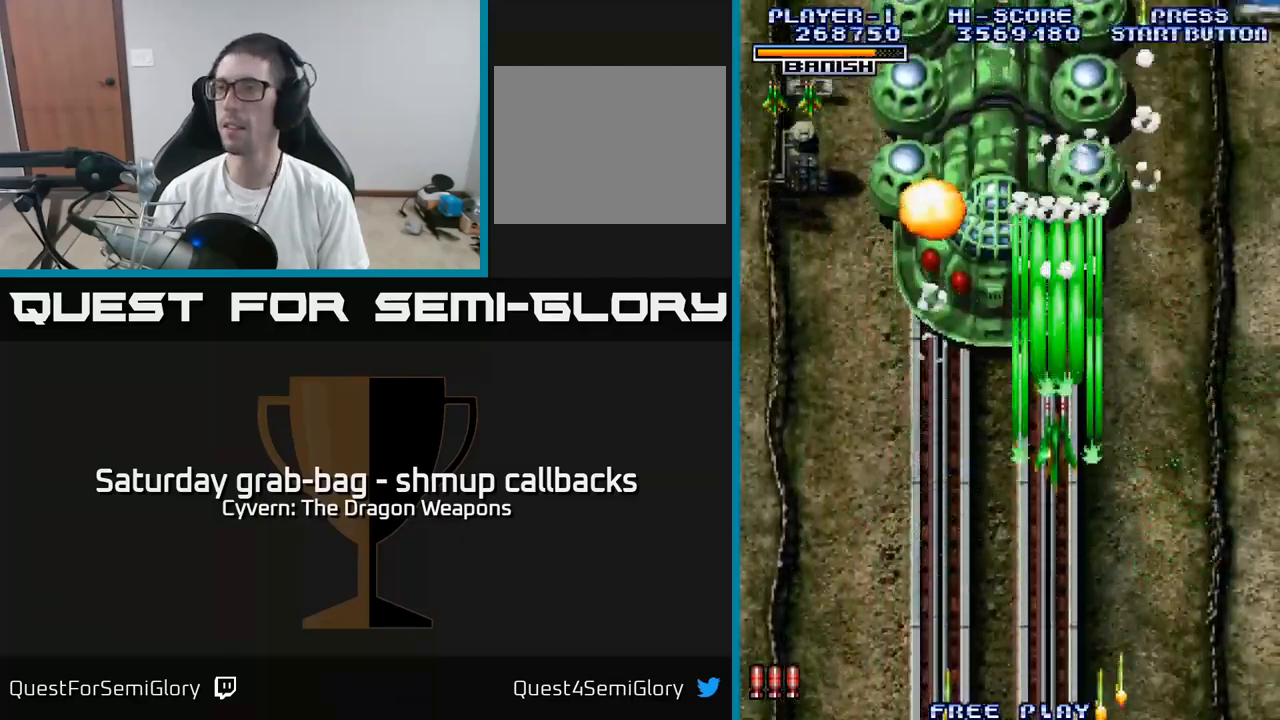
Gameplay with a controller (Xbox layout); each line is a JSON object with the inputs held at the frame after it. "events" lists button and stick changes between this image and that frame as [ms after this image, input, new state], when the widget could be followed in between.
{"buttons": ["A", "DPAD_LEFT"], "left_stick": "center", "right_stick": "center", "events": [[50, "A", "down"], [117, "A", "up"], [200, "A", "down"], [250, "A", "up"], [350, "A", "down"], [417, "A", "up"], [433, "DPAD_LEFT", "down"], [483, "DPAD_UP", "up"], [500, "A", "down"]]}
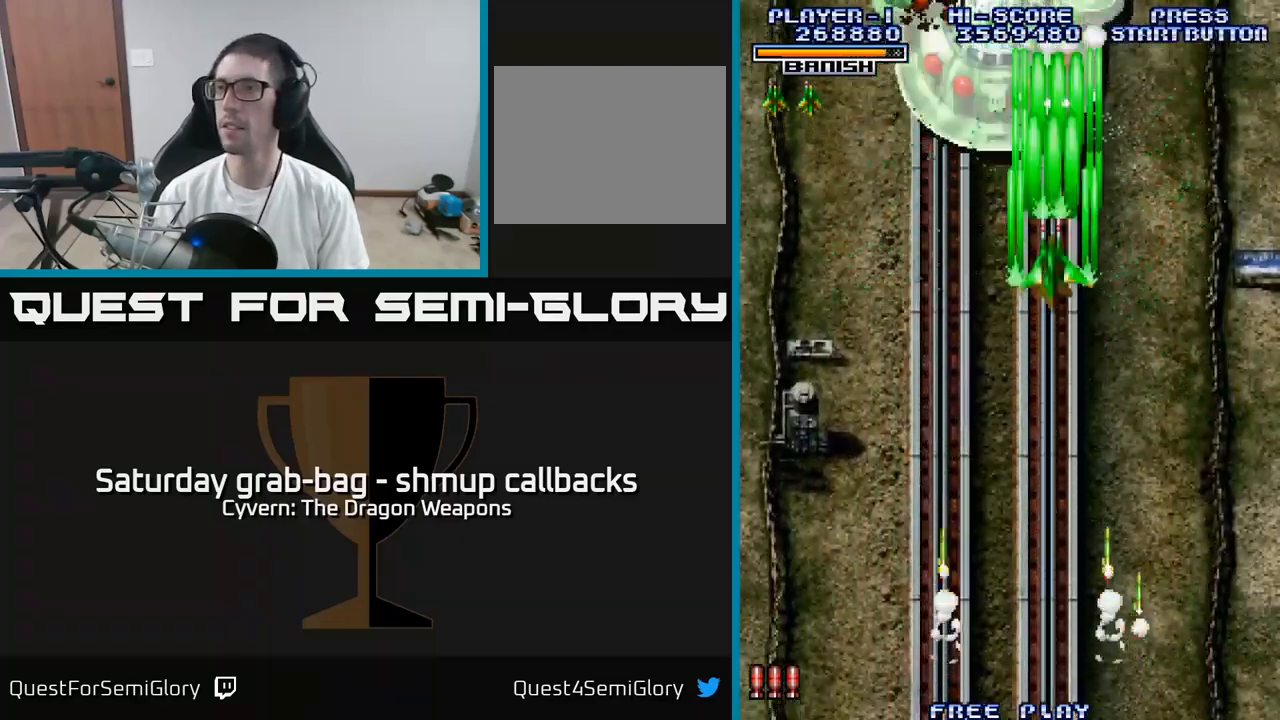
{"buttons": ["A", "DPAD_DOWN"], "left_stick": "center", "right_stick": "center", "events": [[67, "A", "up"], [67, "DPAD_LEFT", "up"], [83, "DPAD_DOWN", "down"], [150, "A", "down"], [217, "A", "up"], [300, "A", "down"], [383, "A", "up"], [467, "A", "down"]]}
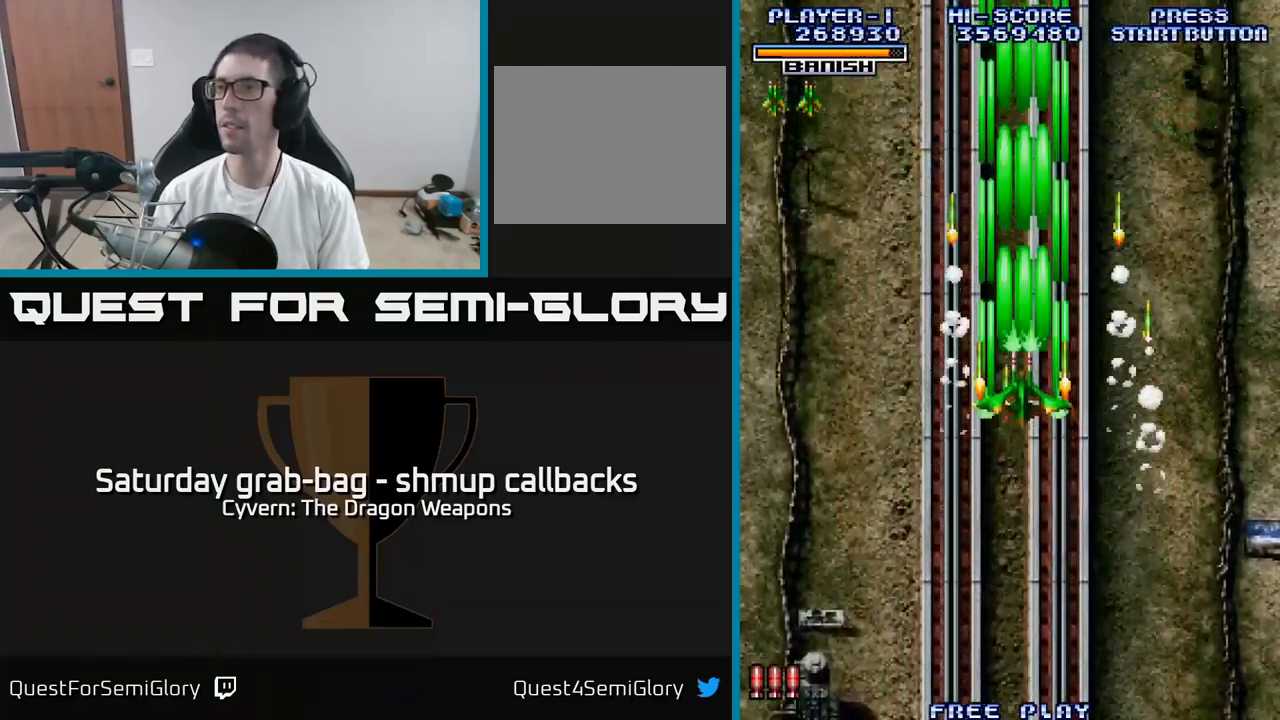
{"buttons": ["DPAD_DOWN"], "left_stick": "center", "right_stick": "center", "events": [[33, "A", "up"], [133, "A", "down"], [183, "A", "up"], [433, "A", "down"], [500, "A", "up"]]}
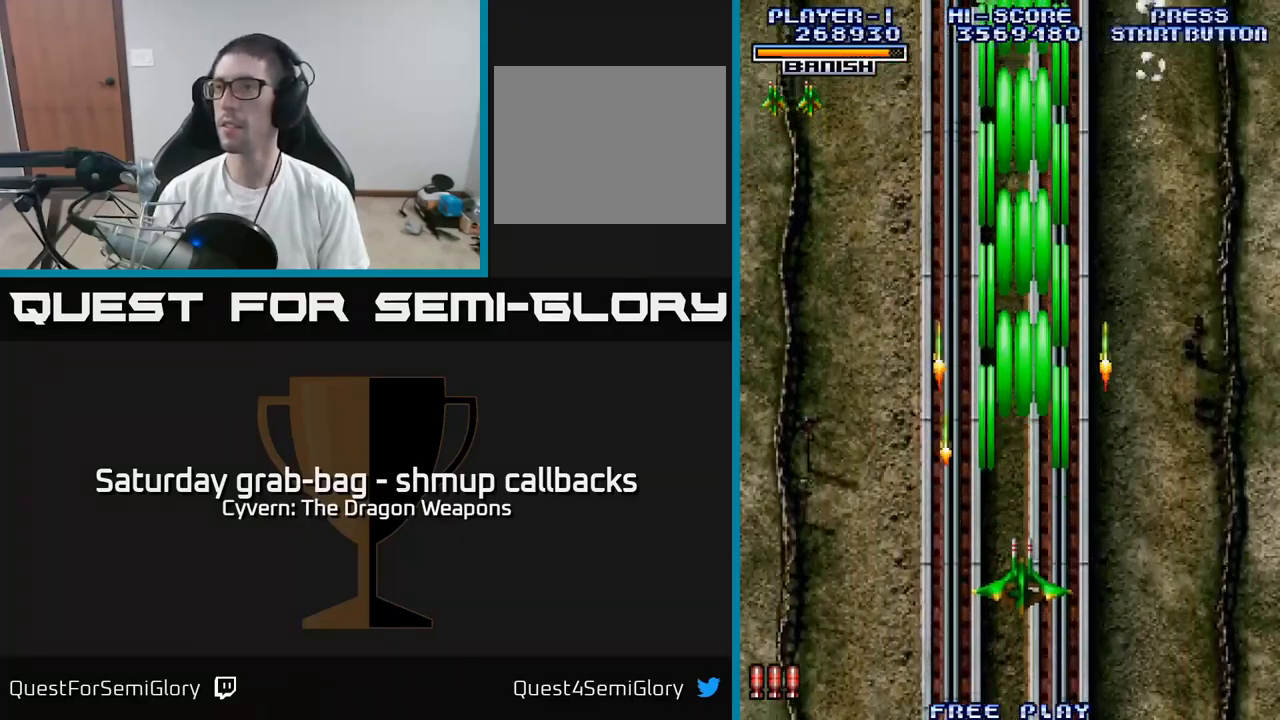
{"buttons": [], "left_stick": "center", "right_stick": "center", "events": [[100, "A", "down"], [150, "A", "up"], [233, "A", "down"], [300, "A", "up"], [300, "DPAD_RIGHT", "down"], [333, "DPAD_DOWN", "up"], [400, "A", "down"], [450, "A", "up"], [500, "DPAD_RIGHT", "up"]]}
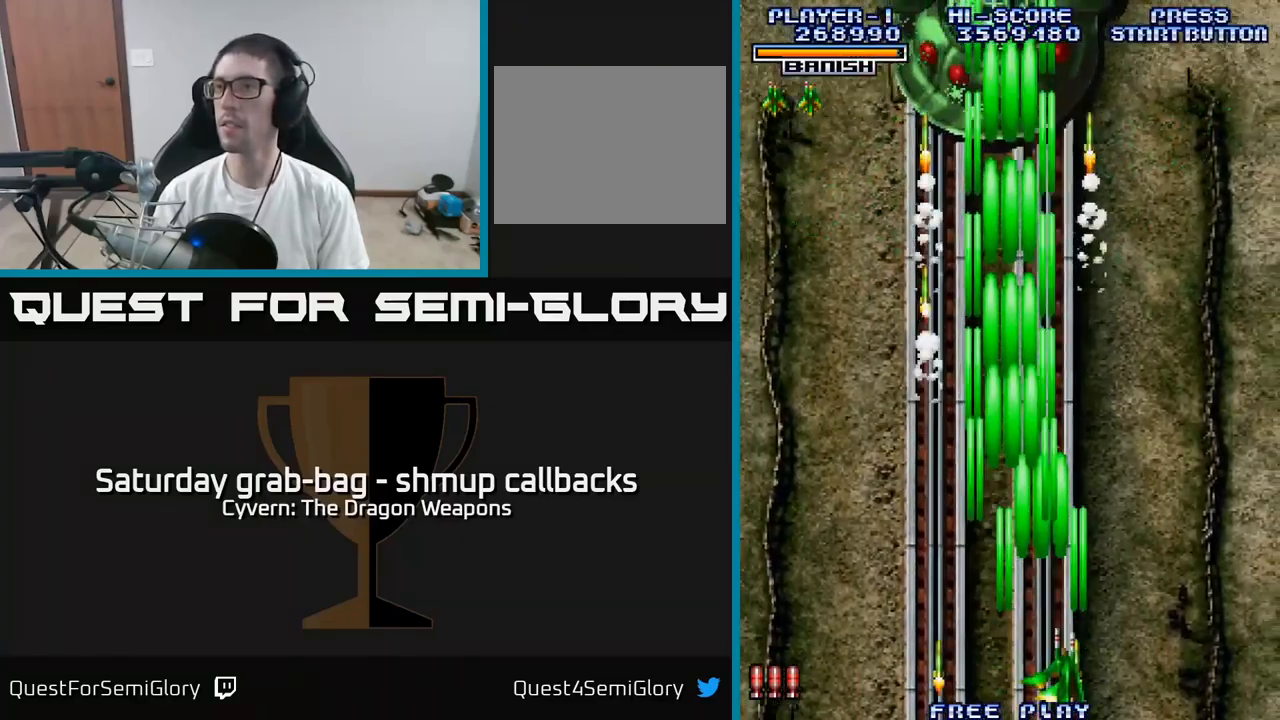
{"buttons": ["A"], "left_stick": "center", "right_stick": "center", "events": [[17, "DPAD_UP", "down"], [33, "A", "down"], [233, "DPAD_RIGHT", "down"], [300, "DPAD_RIGHT", "up"], [433, "DPAD_UP", "up"]]}
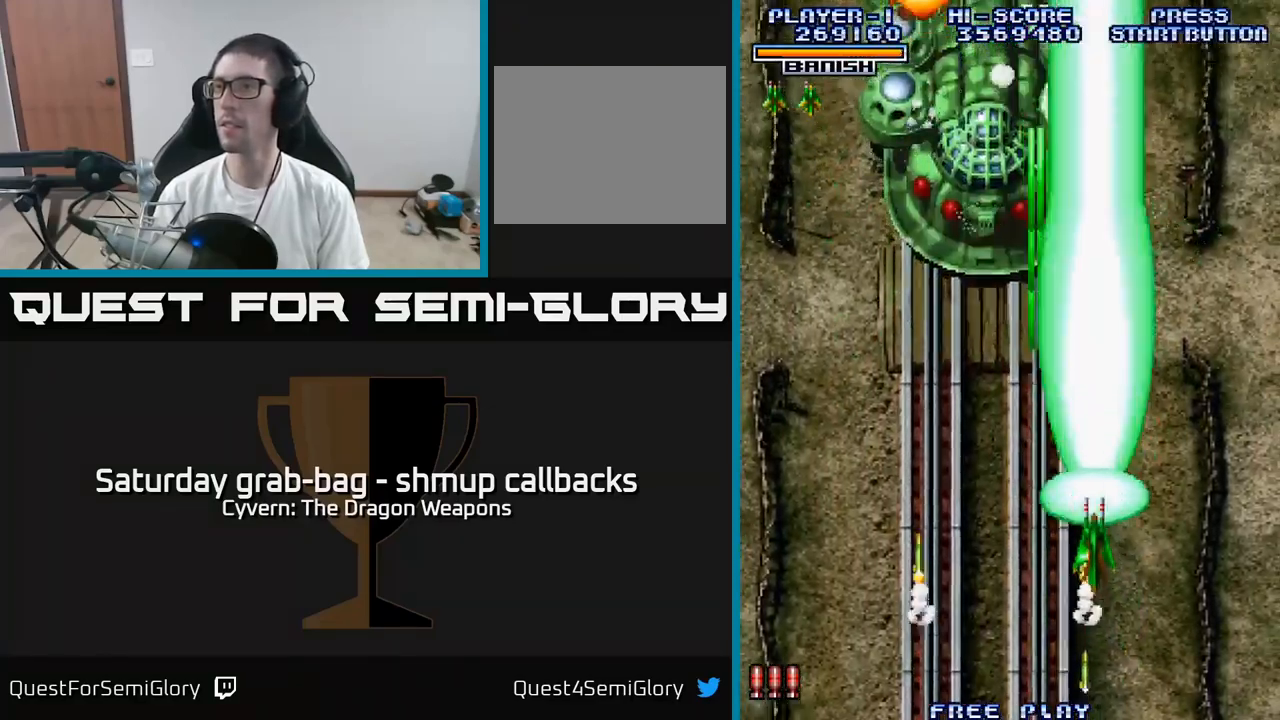
{"buttons": ["A"], "left_stick": "center", "right_stick": "center", "events": []}
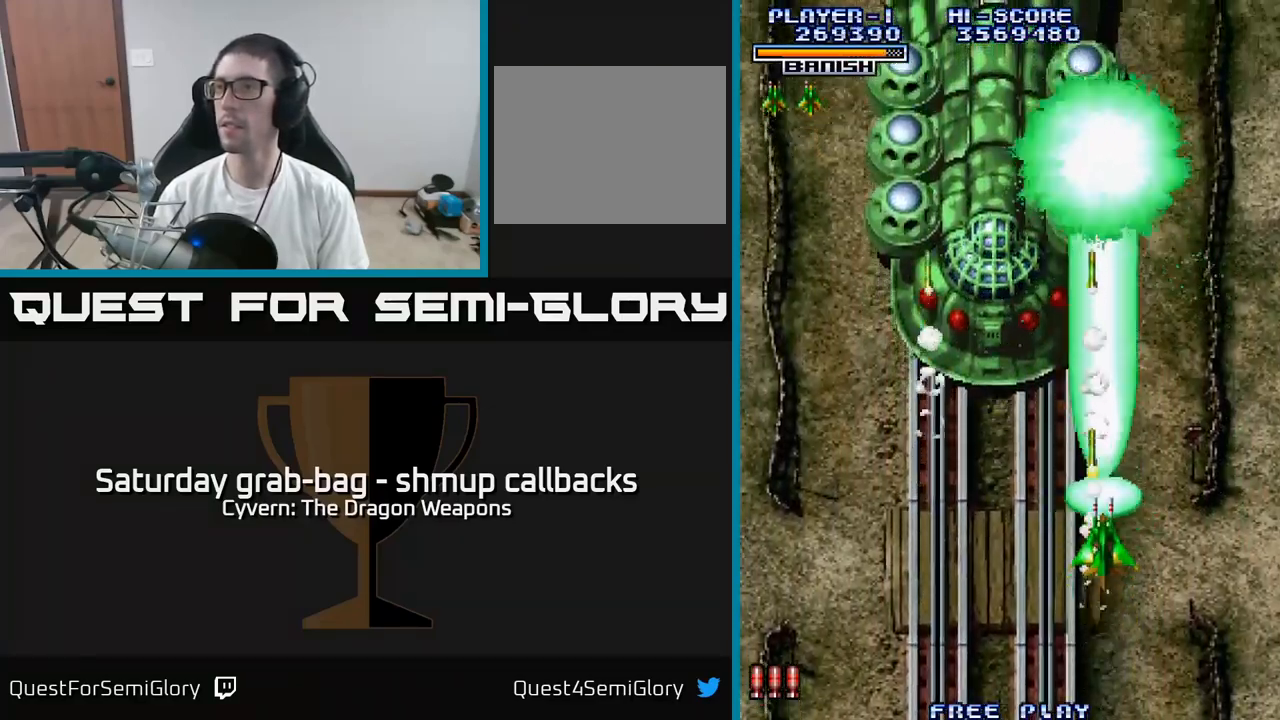
{"buttons": ["A"], "left_stick": "center", "right_stick": "center", "events": []}
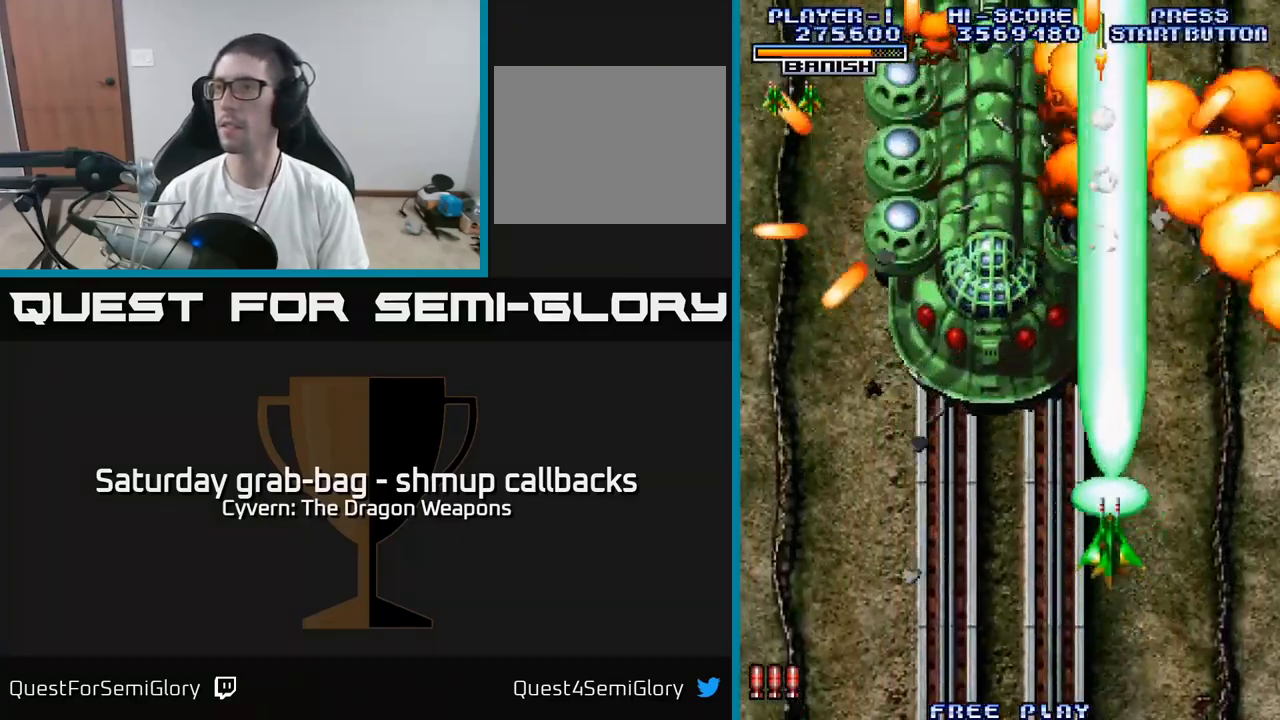
{"buttons": ["A", "DPAD_DOWN", "DPAD_LEFT"], "left_stick": "center", "right_stick": "center", "events": [[33, "DPAD_LEFT", "down"], [67, "A", "up"], [117, "DPAD_DOWN", "down"], [133, "A", "down"], [200, "A", "up"], [233, "DPAD_DOWN", "up"], [283, "A", "down"], [433, "DPAD_DOWN", "down"]]}
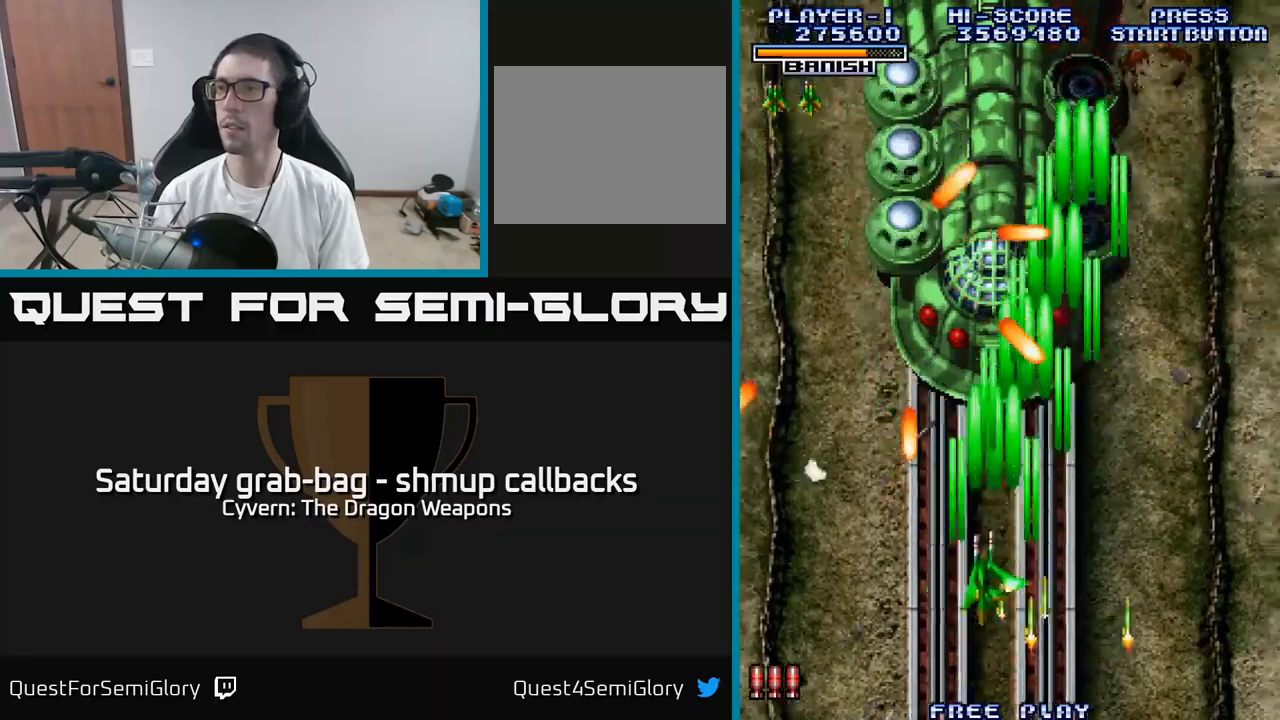
{"buttons": ["A", "DPAD_UP", "DPAD_LEFT"], "left_stick": "center", "right_stick": "center", "events": [[84, "DPAD_DOWN", "up"], [134, "DPAD_UP", "down"], [167, "DPAD_LEFT", "up"], [467, "DPAD_LEFT", "down"]]}
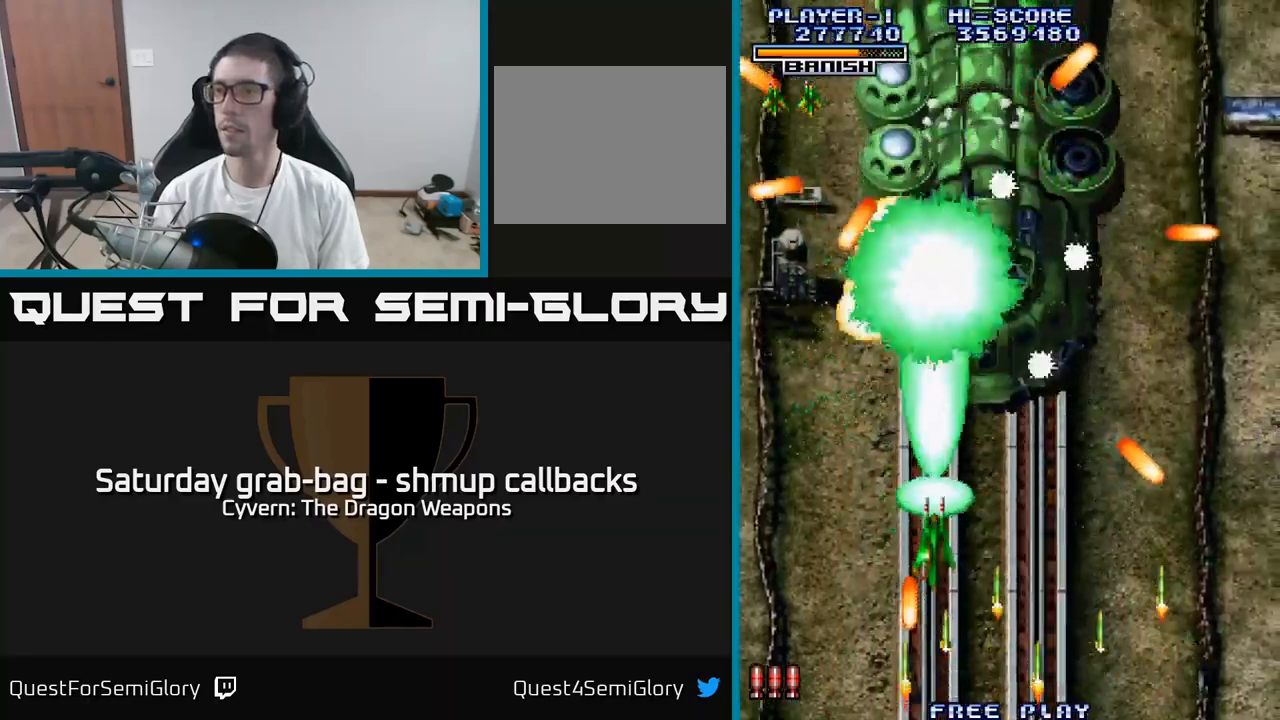
{"buttons": ["A", "DPAD_DOWN"], "left_stick": "center", "right_stick": "center", "events": [[234, "DPAD_LEFT", "up"], [284, "DPAD_UP", "up"], [417, "DPAD_DOWN", "down"]]}
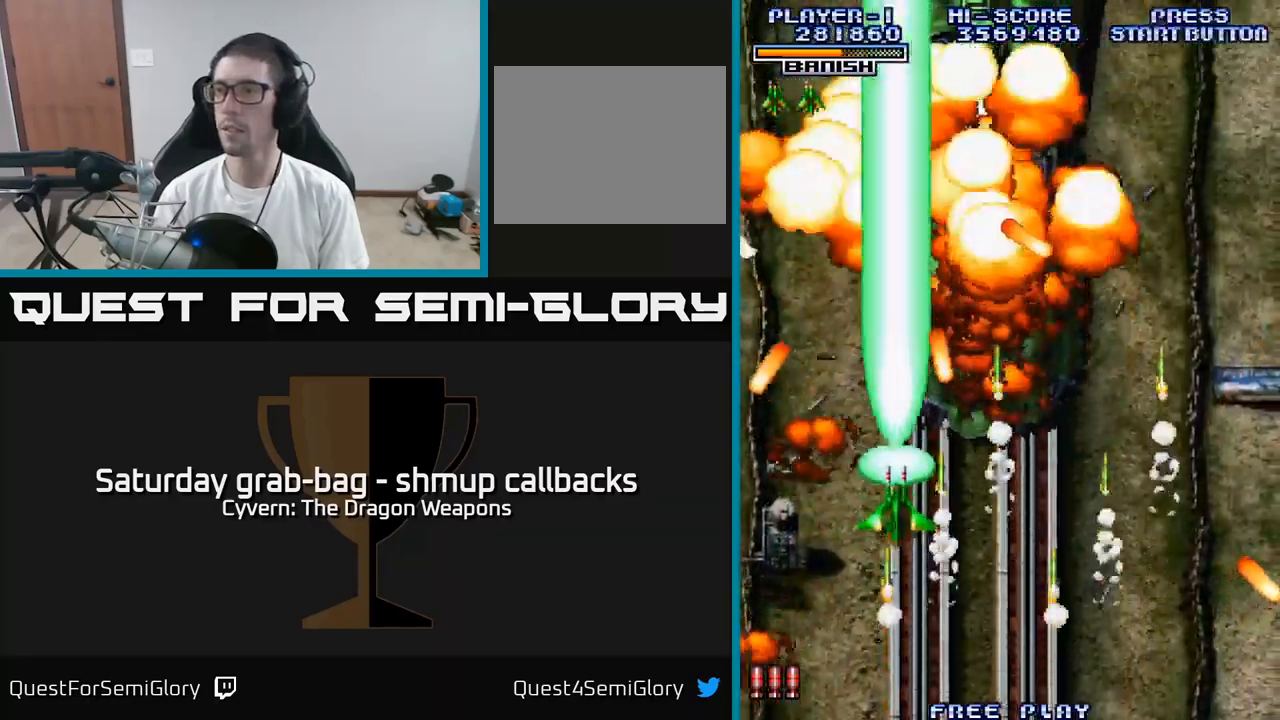
{"buttons": ["A", "DPAD_UP", "DPAD_RIGHT"], "left_stick": "center", "right_stick": "center"}
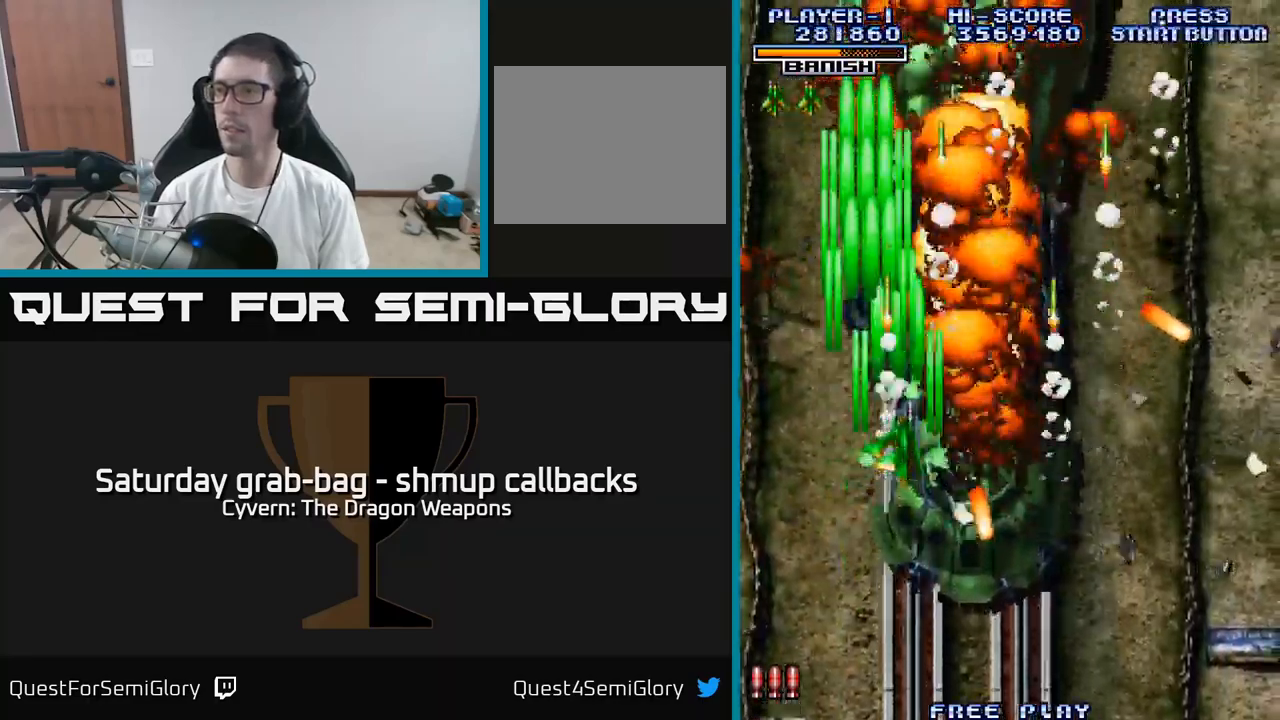
{"buttons": ["DPAD_DOWN"], "left_stick": "center", "right_stick": "center", "events": [[17, "A", "up"], [100, "A", "down"], [150, "A", "up"], [167, "DPAD_UP", "up"], [217, "DPAD_RIGHT", "up"], [234, "A", "down"], [234, "DPAD_DOWN", "down"], [300, "A", "up"], [384, "A", "down"], [434, "A", "up"]]}
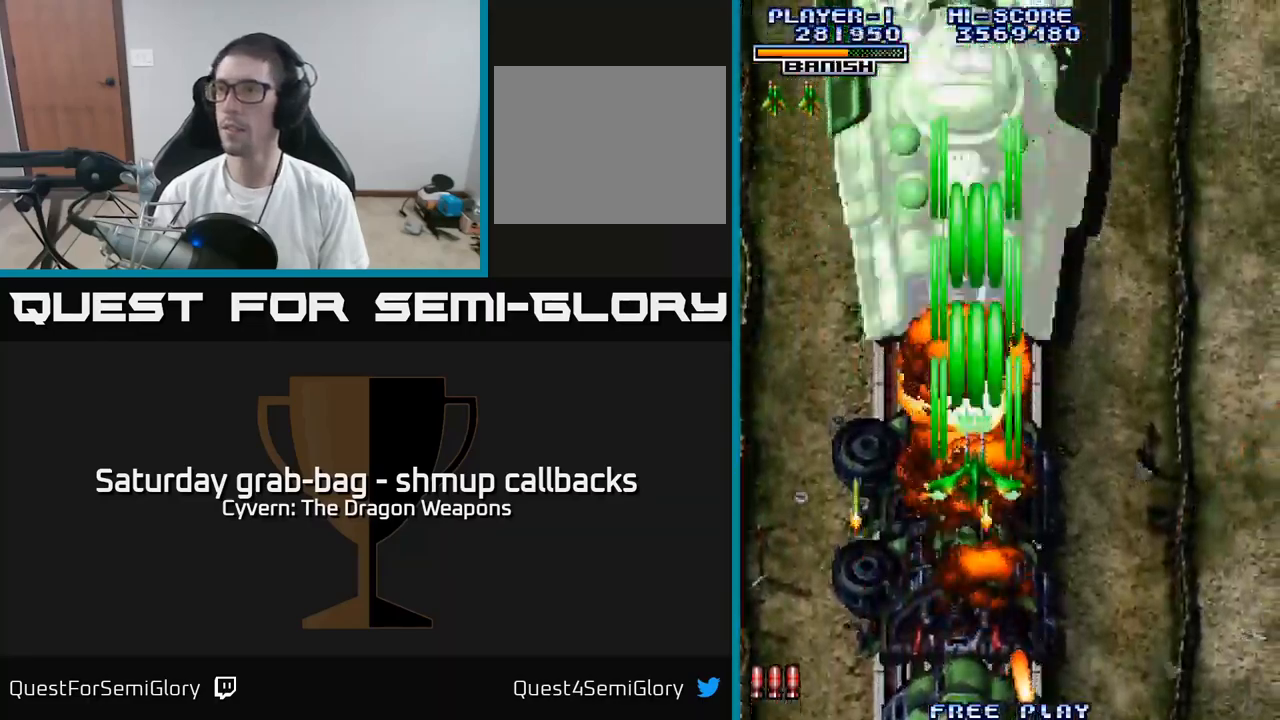
{"buttons": ["DPAD_UP"], "left_stick": "center", "right_stick": "center", "events": [[17, "A", "down"], [84, "A", "up"], [150, "A", "down"], [217, "A", "up"], [300, "A", "down"], [350, "A", "up"], [367, "DPAD_DOWN", "up"], [434, "A", "down"], [467, "DPAD_UP", "down"], [500, "A", "up"]]}
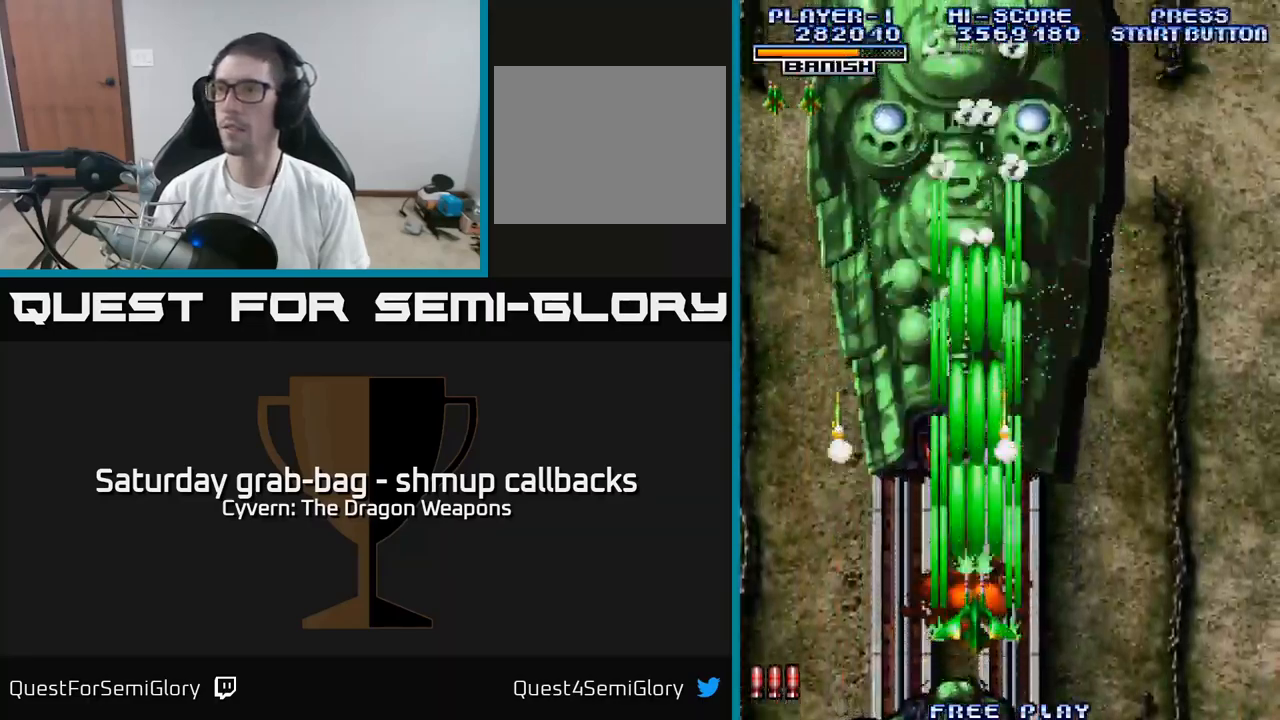
{"buttons": ["A", "DPAD_DOWN"], "left_stick": "center", "right_stick": "center", "events": [[34, "A", "down"], [150, "DPAD_UP", "up"], [434, "DPAD_DOWN", "down"]]}
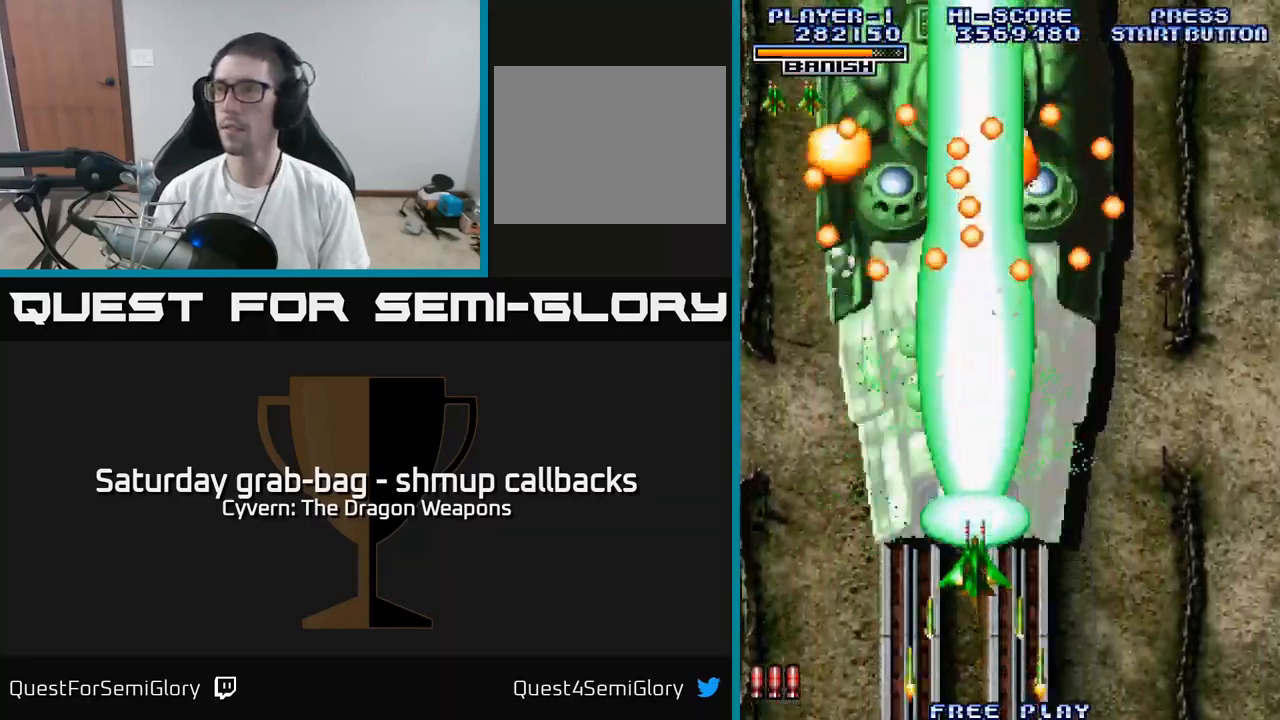
{"buttons": ["A"], "left_stick": "center", "right_stick": "center", "events": [[50, "DPAD_DOWN", "up"]]}
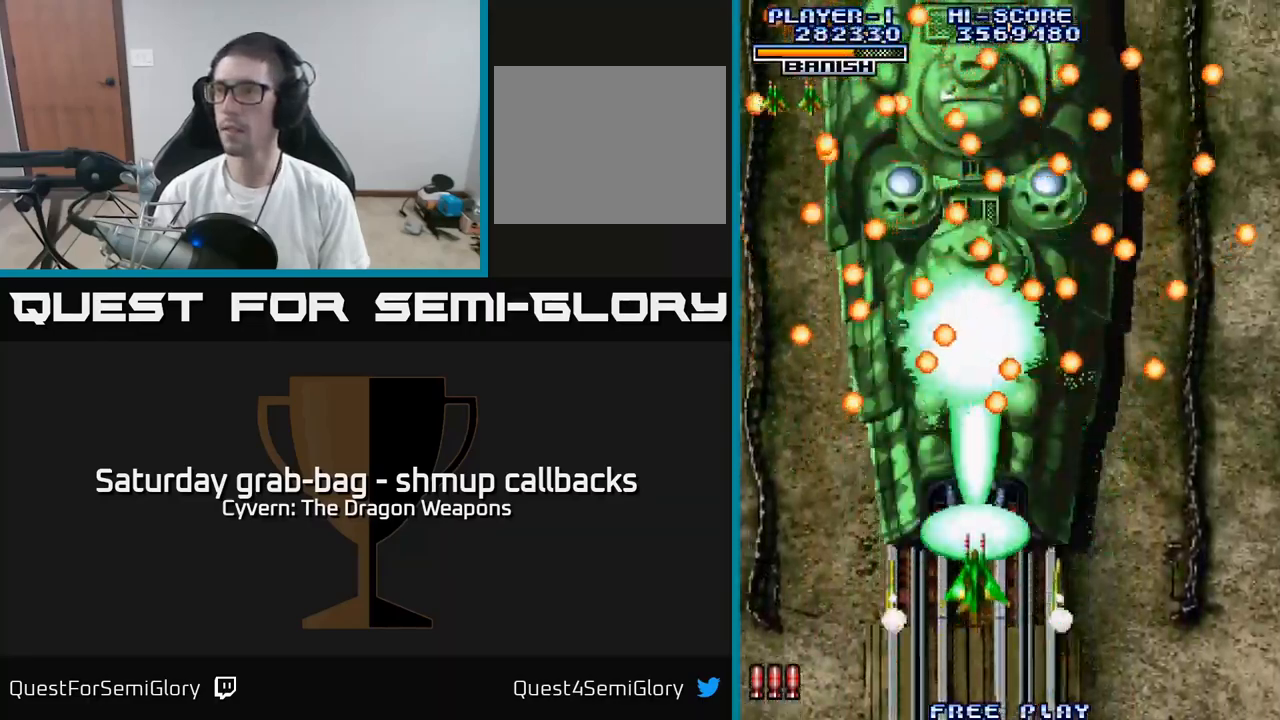
{"buttons": ["DPAD_RIGHT"], "left_stick": "center", "right_stick": "center", "events": [[284, "DPAD_DOWN", "down"], [300, "DPAD_RIGHT", "down"], [434, "DPAD_DOWN", "up"], [450, "A", "up"]]}
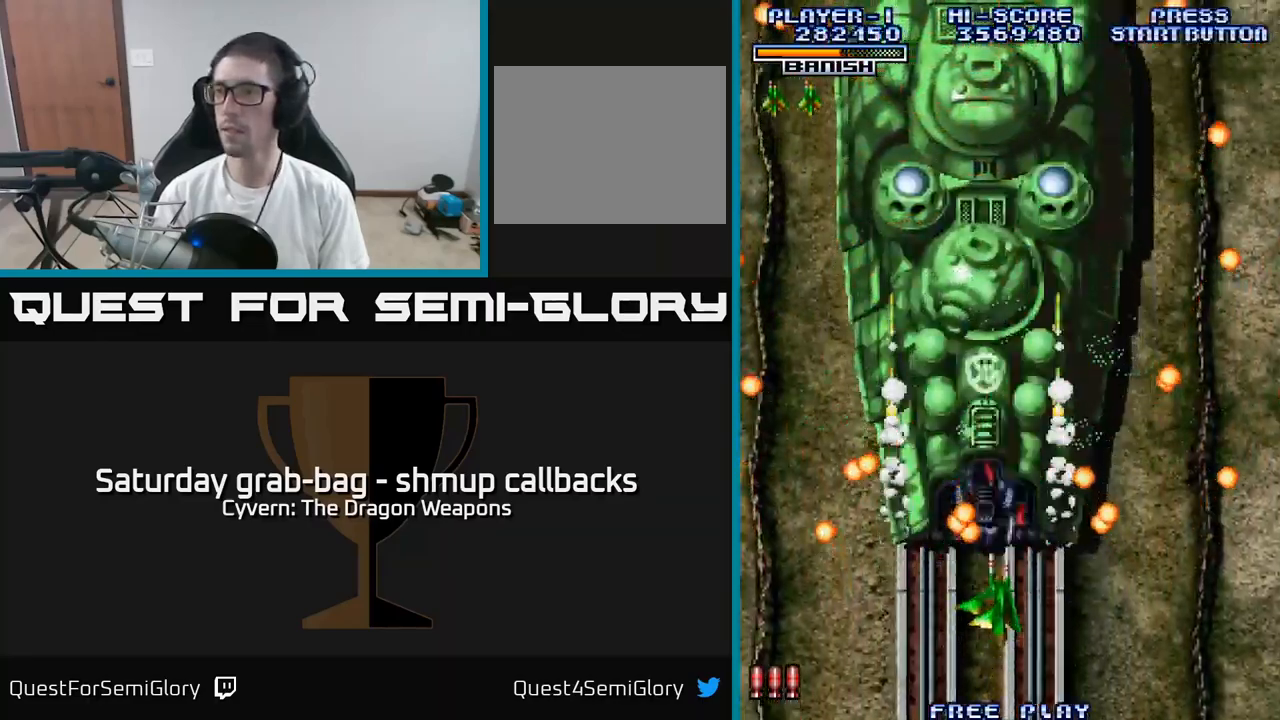
{"buttons": ["DPAD_DOWN", "DPAD_RIGHT"], "left_stick": "center", "right_stick": "center", "events": [[17, "A", "down"], [84, "DPAD_UP", "down"], [100, "A", "up"], [100, "DPAD_RIGHT", "up"], [150, "A", "down"], [234, "DPAD_UP", "up"], [250, "DPAD_RIGHT", "down"], [284, "DPAD_DOWN", "down"], [417, "DPAD_RIGHT", "up"], [500, "A", "up"], [500, "DPAD_RIGHT", "down"]]}
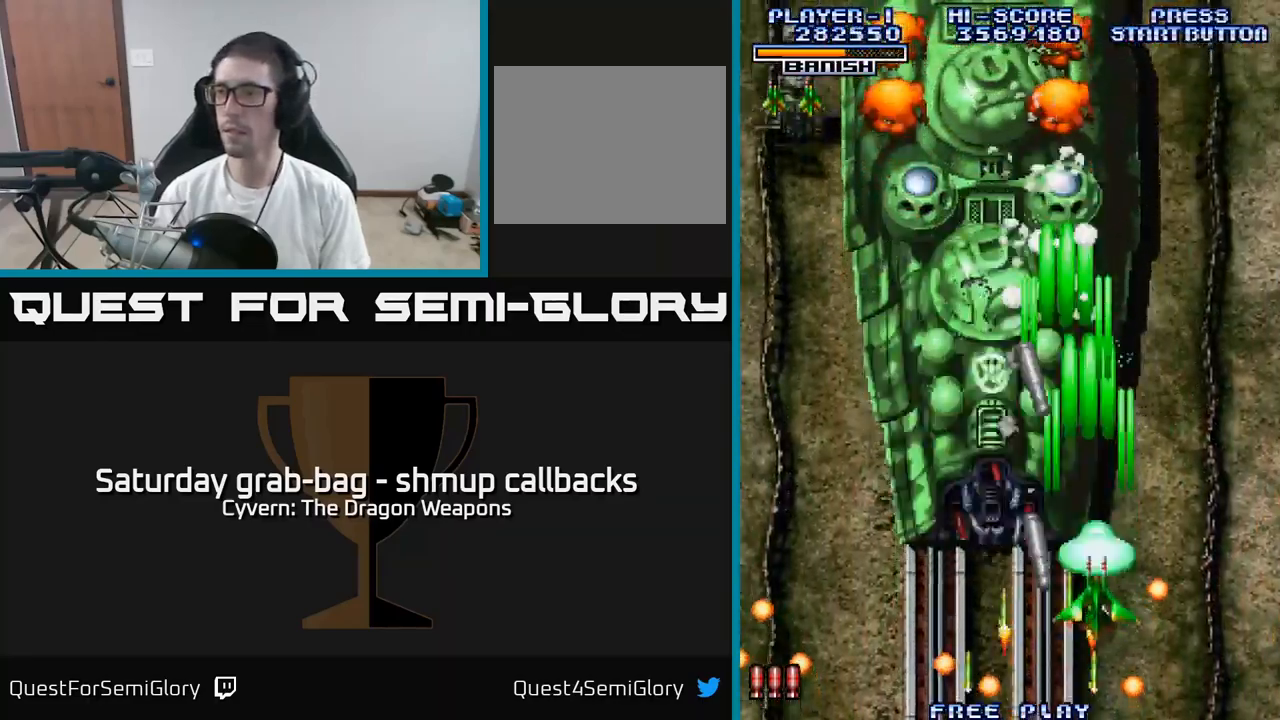
{"buttons": ["A", "DPAD_DOWN", "DPAD_LEFT"], "left_stick": "center", "right_stick": "center", "events": [[34, "DPAD_DOWN", "up"], [200, "A", "down"], [200, "DPAD_RIGHT", "up"], [217, "DPAD_LEFT", "down"], [267, "A", "up"], [350, "DPAD_DOWN", "down"], [417, "A", "down"]]}
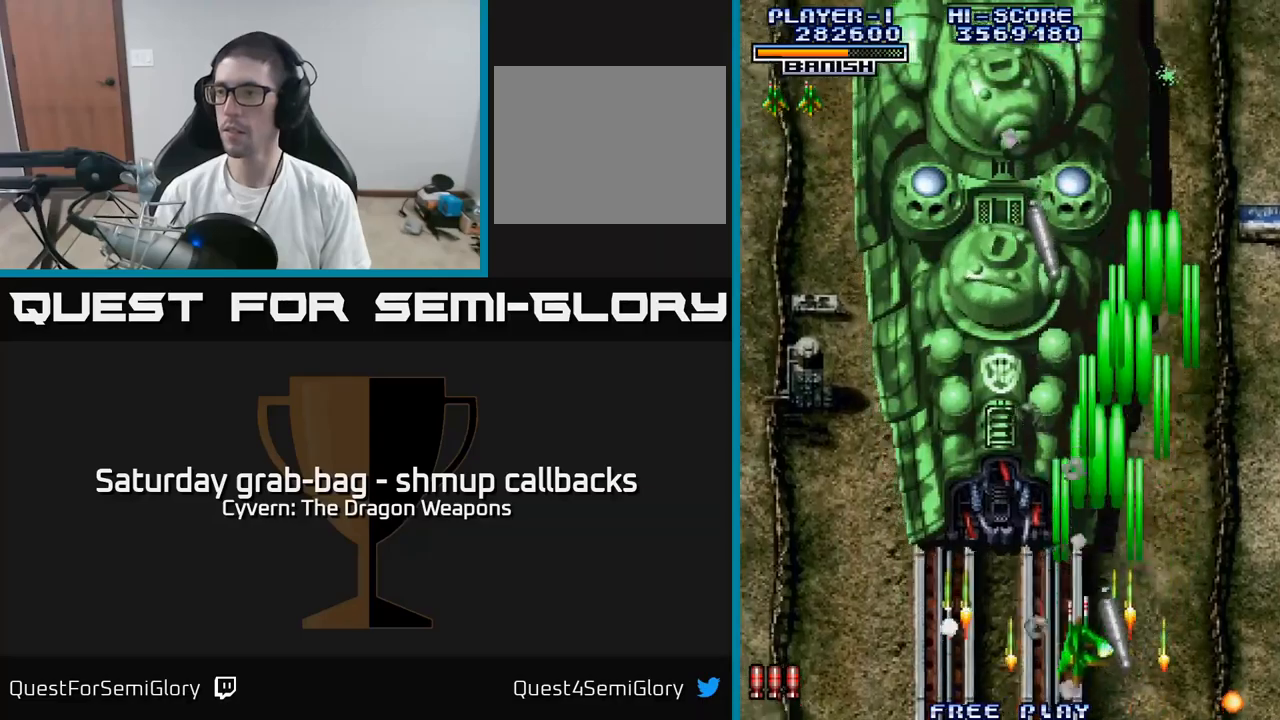
{"buttons": ["A"], "left_stick": "center", "right_stick": "center", "events": [[166, "DPAD_DOWN", "up"], [250, "DPAD_LEFT", "up"]]}
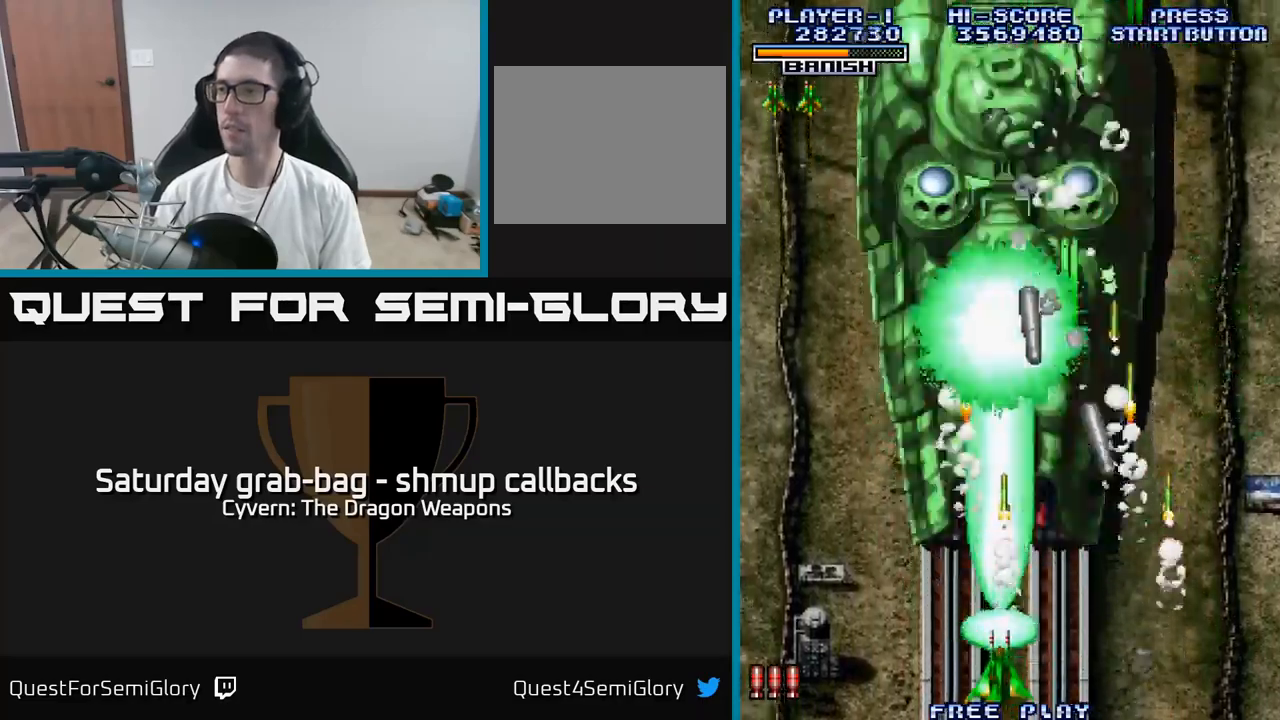
{"buttons": ["A"], "left_stick": "center", "right_stick": "center", "events": []}
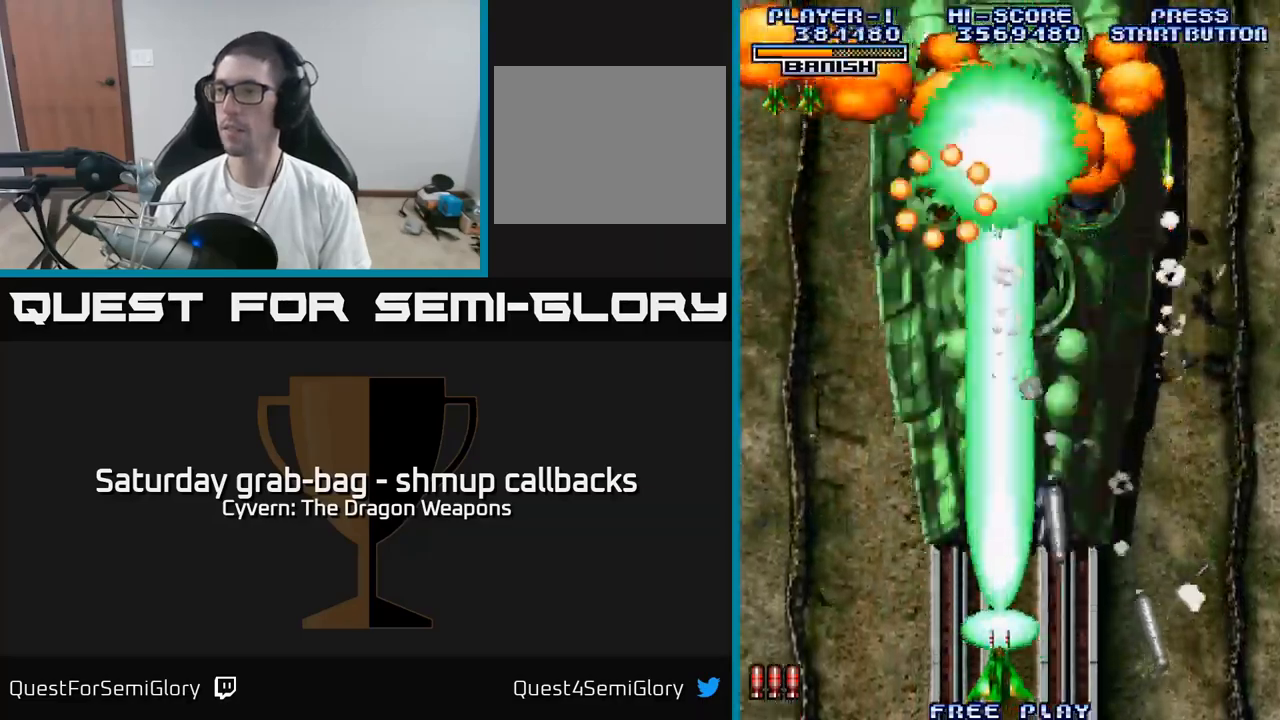
{"buttons": ["A", "DPAD_RIGHT"], "left_stick": "center", "right_stick": "center", "events": [[150, "DPAD_LEFT", "down"], [333, "DPAD_LEFT", "up"], [333, "DPAD_UP", "down"], [366, "DPAD_RIGHT", "down"], [383, "DPAD_UP", "up"]]}
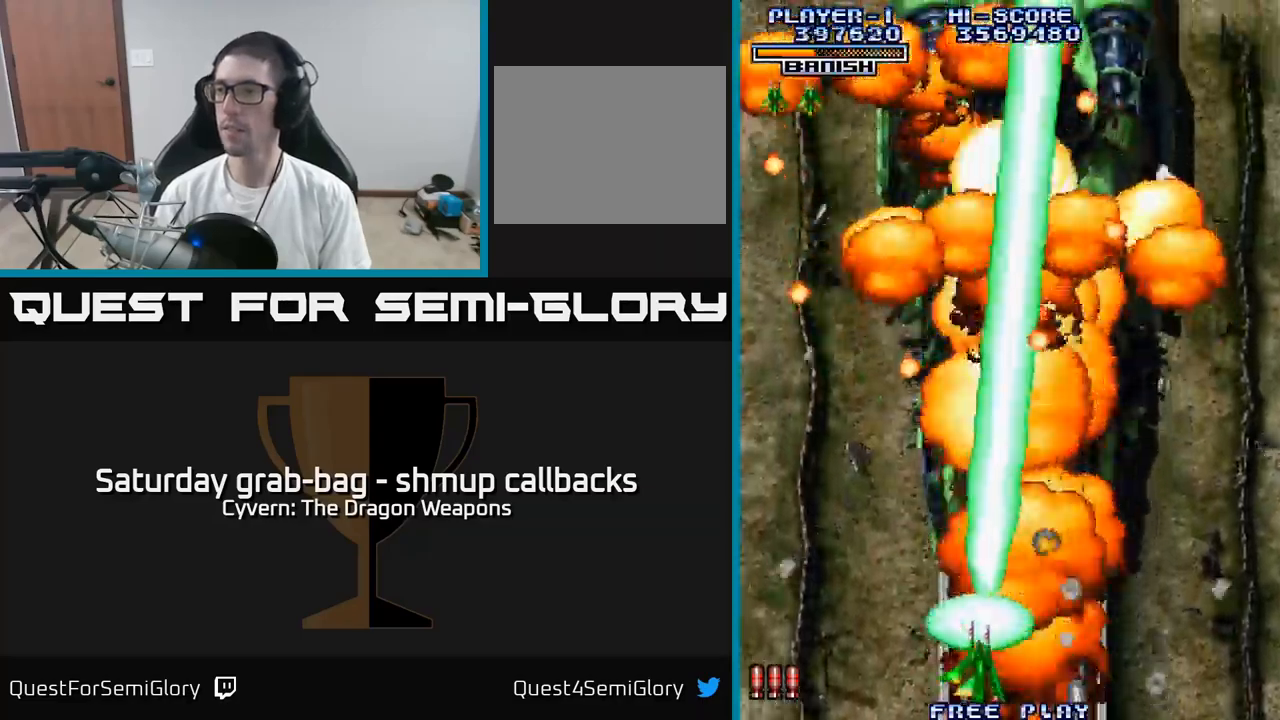
{"buttons": ["A", "DPAD_UP", "DPAD_LEFT"], "left_stick": "center", "right_stick": "center", "events": [[66, "DPAD_RIGHT", "up"], [283, "A", "up"], [366, "A", "down"], [416, "A", "up"], [466, "DPAD_LEFT", "down"], [483, "DPAD_UP", "down"], [500, "A", "down"]]}
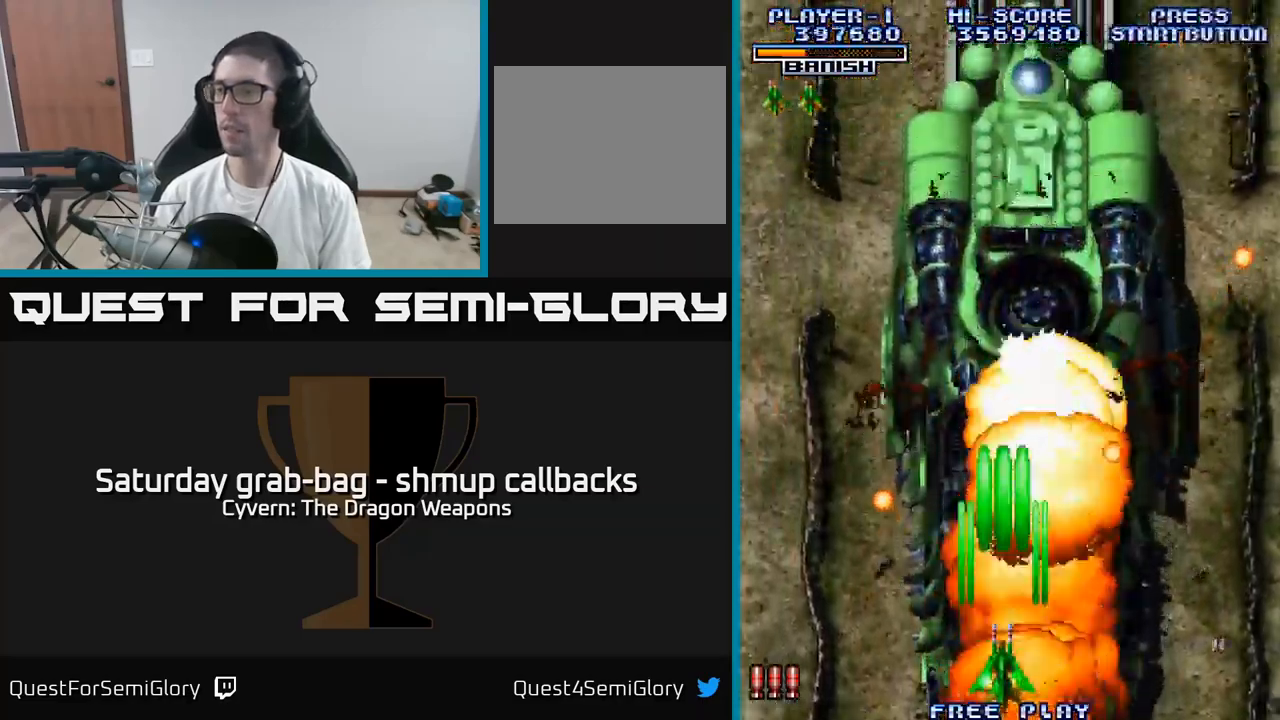
{"buttons": ["A"], "left_stick": "center", "right_stick": "center", "events": [[66, "A", "up"], [83, "DPAD_LEFT", "up"], [150, "A", "down"], [216, "A", "up"], [233, "DPAD_LEFT", "down"], [233, "DPAD_UP", "up"], [300, "A", "down"], [333, "DPAD_LEFT", "up"], [366, "A", "up"], [450, "A", "down"]]}
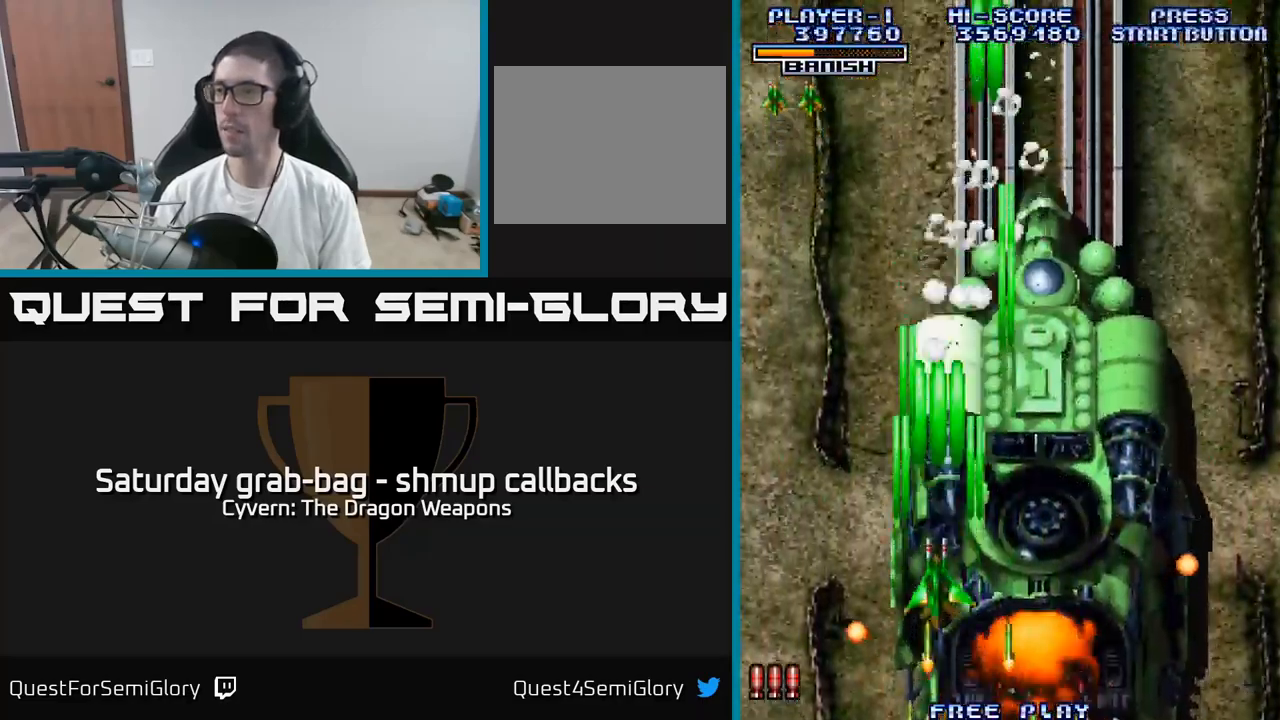
{"buttons": [], "left_stick": "center", "right_stick": "center", "events": [[16, "A", "up"], [83, "A", "down"], [166, "A", "up"], [250, "A", "down"], [316, "A", "up"], [383, "A", "down"], [450, "A", "up"]]}
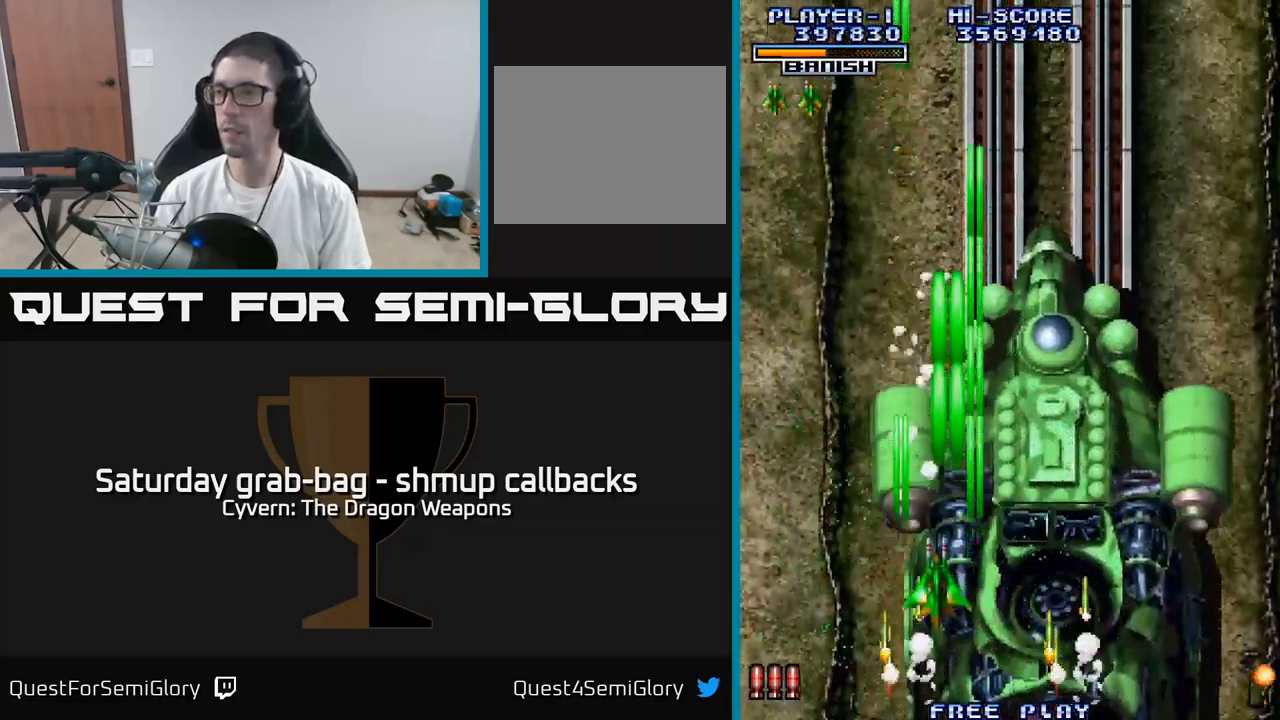
{"buttons": ["A"], "left_stick": "center", "right_stick": "center", "events": [[33, "A", "down"], [83, "DPAD_LEFT", "down"], [100, "A", "up"], [183, "A", "down"], [200, "DPAD_UP", "down"], [216, "DPAD_LEFT", "up"], [250, "A", "up"], [333, "A", "down"], [366, "DPAD_UP", "up"], [400, "A", "up"], [466, "A", "down"]]}
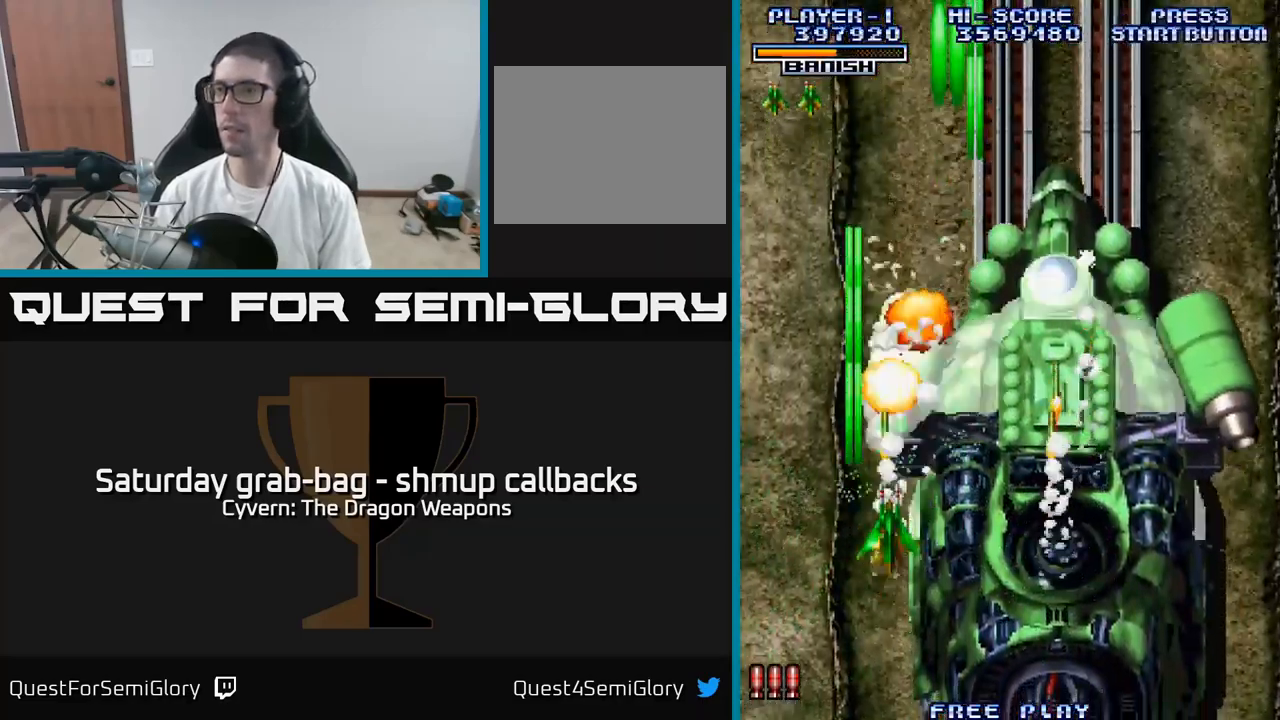
{"buttons": ["A"], "left_stick": "center", "right_stick": "center", "events": [[50, "A", "up"], [133, "A", "down"], [200, "A", "up"], [283, "A", "down"], [350, "A", "up"], [433, "A", "down"]]}
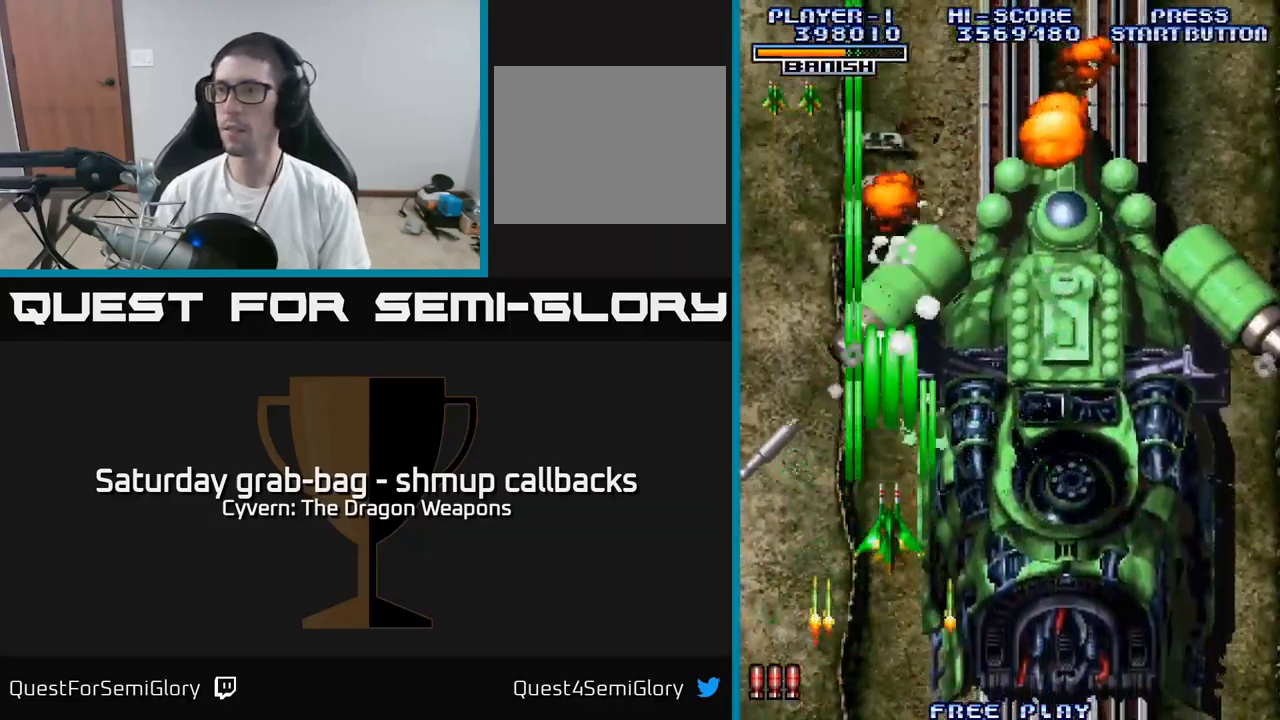
{"buttons": ["A"], "left_stick": "center", "right_stick": "center", "events": [[16, "A", "up"], [83, "A", "down"], [166, "A", "up"], [250, "A", "down"], [283, "DPAD_UP", "down"], [316, "A", "up"], [383, "A", "down"], [383, "DPAD_UP", "up"]]}
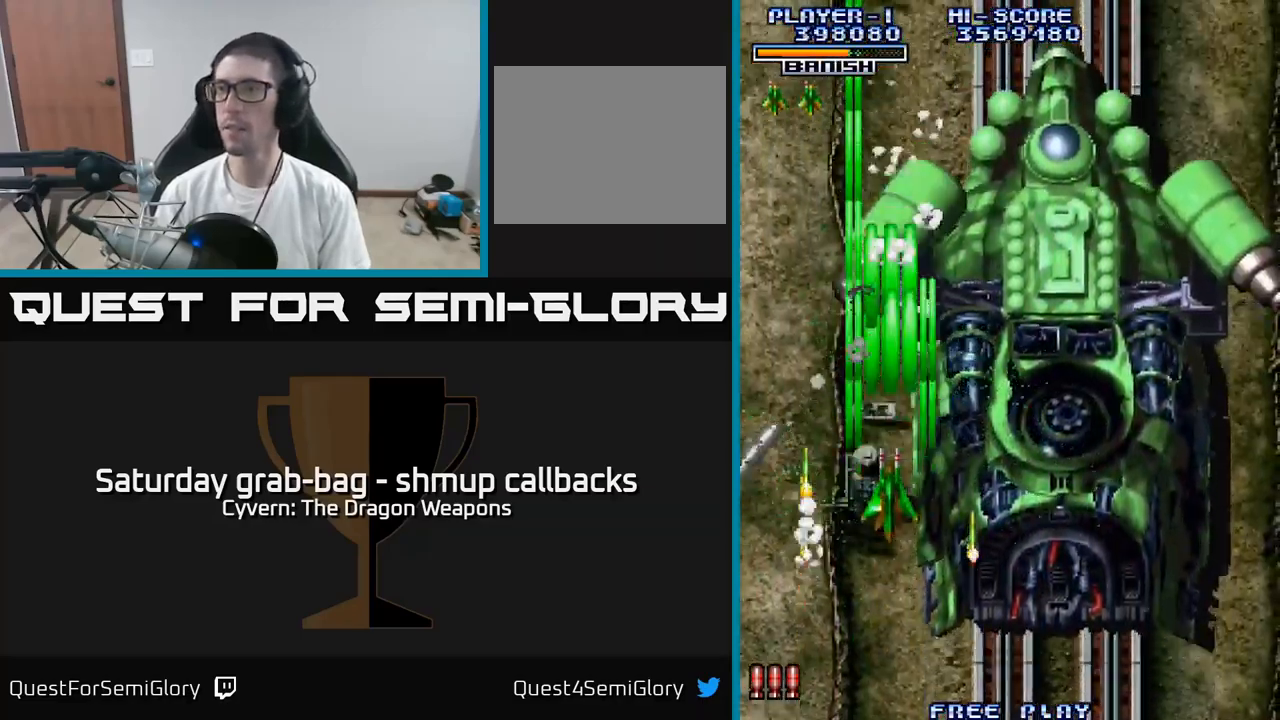
{"buttons": ["A"], "left_stick": "center", "right_stick": "center", "events": [[116, "DPAD_DOWN", "down"], [467, "DPAD_DOWN", "up"]]}